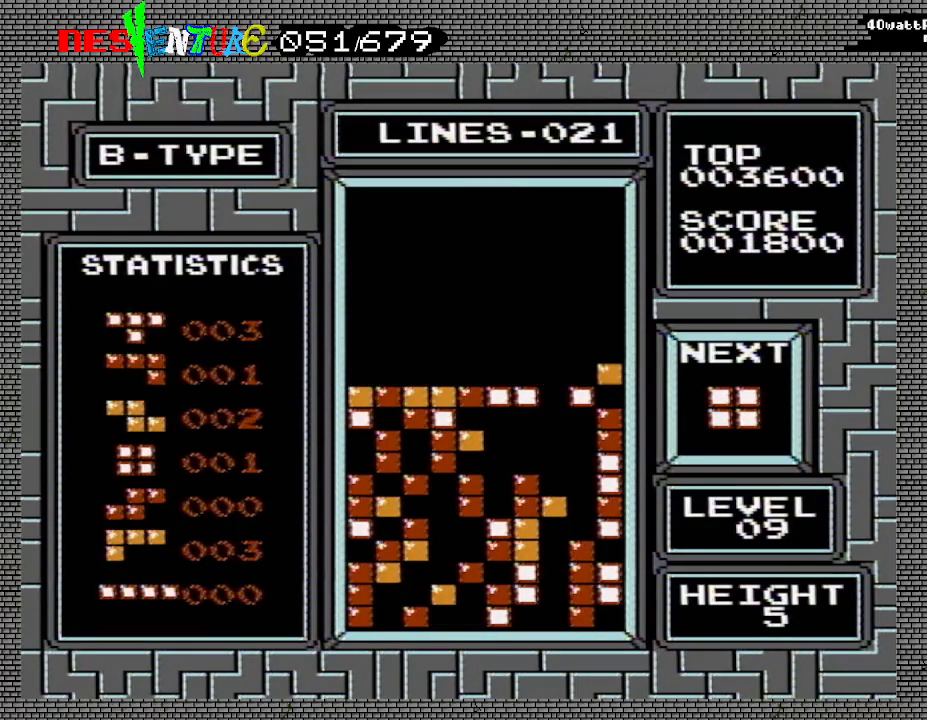
Gameplay with a controller (Nintendo layout); each line is a JSON object with the inputs held at the frame after it. "events" lists button and stick changes between this image and that frame as [ms after this image, input, new state], when the widget could be followed in between. Not read: L3 R3.
{"buttons": ["DPAD_LEFT"], "events": []}
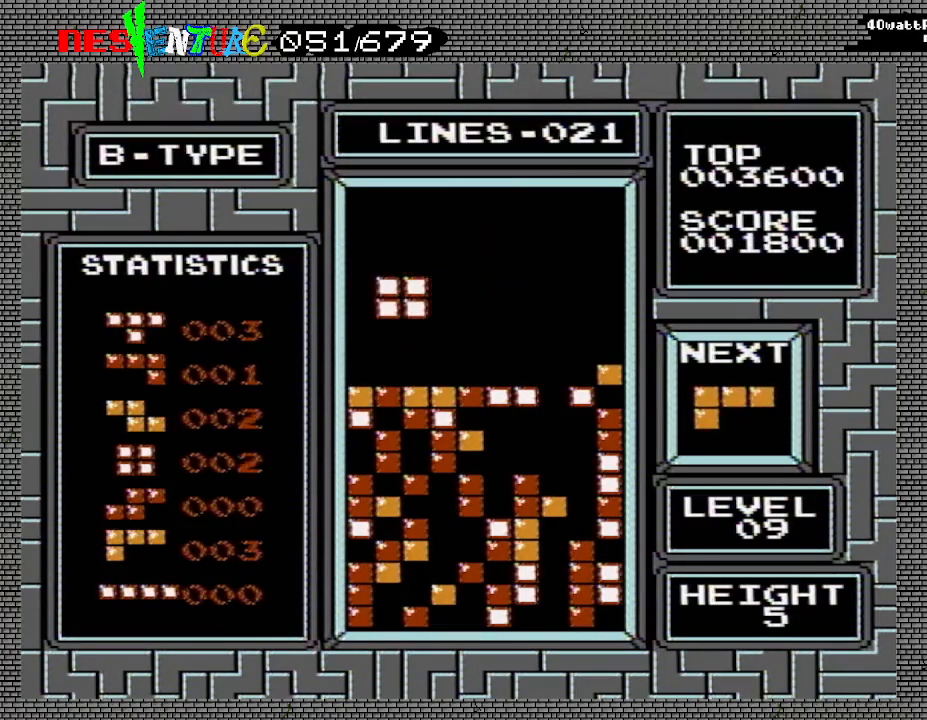
{"buttons": [], "events": [[250, "DPAD_LEFT", "up"]]}
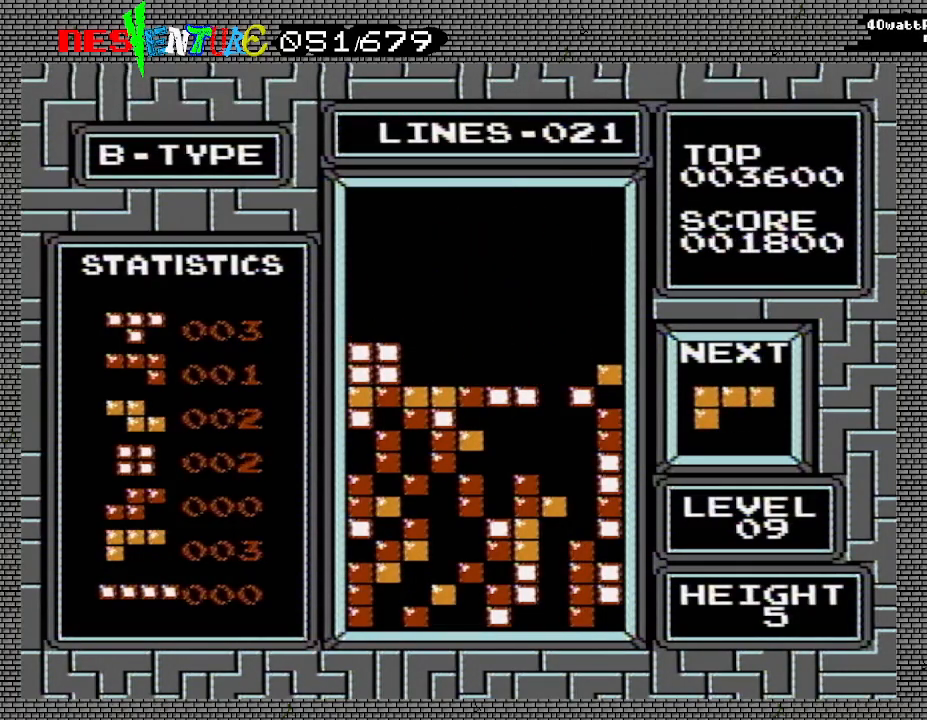
{"buttons": ["DPAD_LEFT"], "events": [[250, "A", "down"], [367, "A", "up"], [417, "A", "down"], [467, "A", "up"], [467, "DPAD_LEFT", "down"]]}
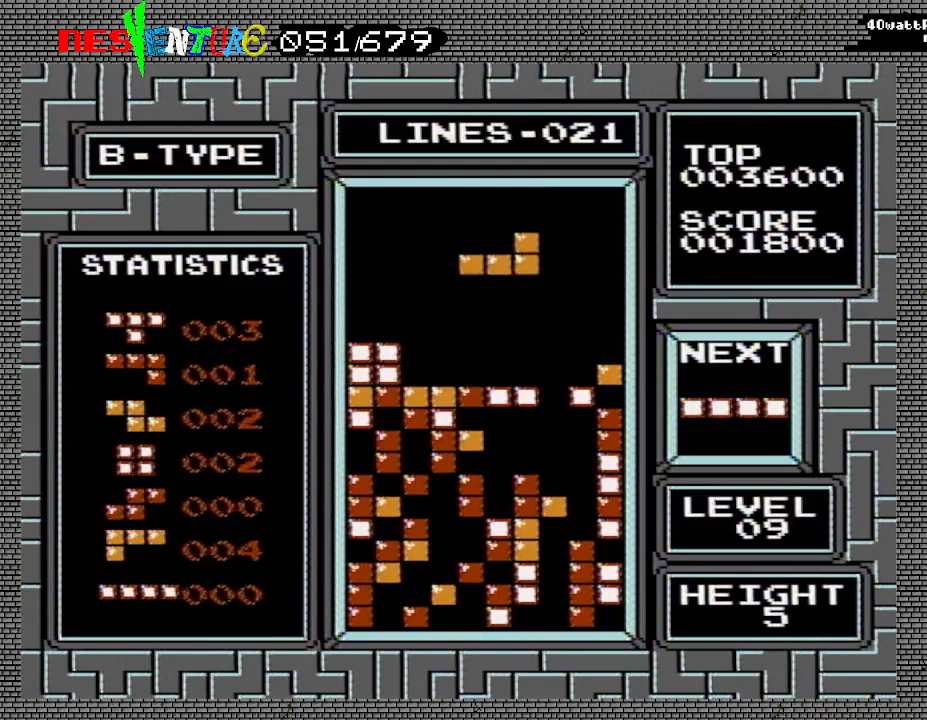
{"buttons": [], "events": [[100, "DPAD_LEFT", "up"], [200, "DPAD_LEFT", "down"], [267, "DPAD_LEFT", "up"]]}
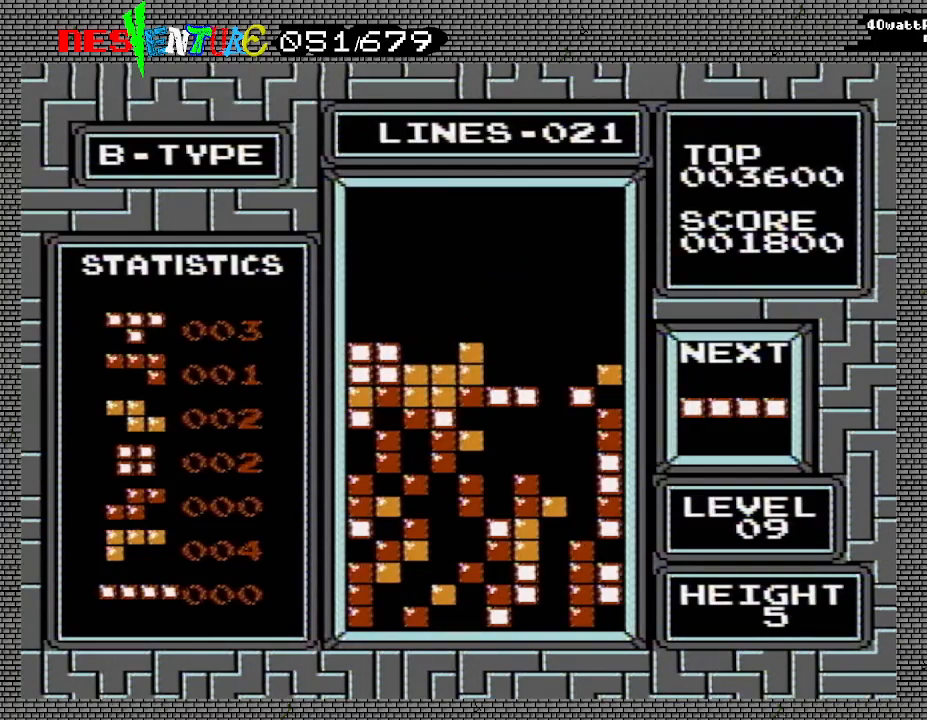
{"buttons": ["B"], "events": [[367, "DPAD_RIGHT", "down"], [417, "B", "down"], [450, "DPAD_RIGHT", "up"]]}
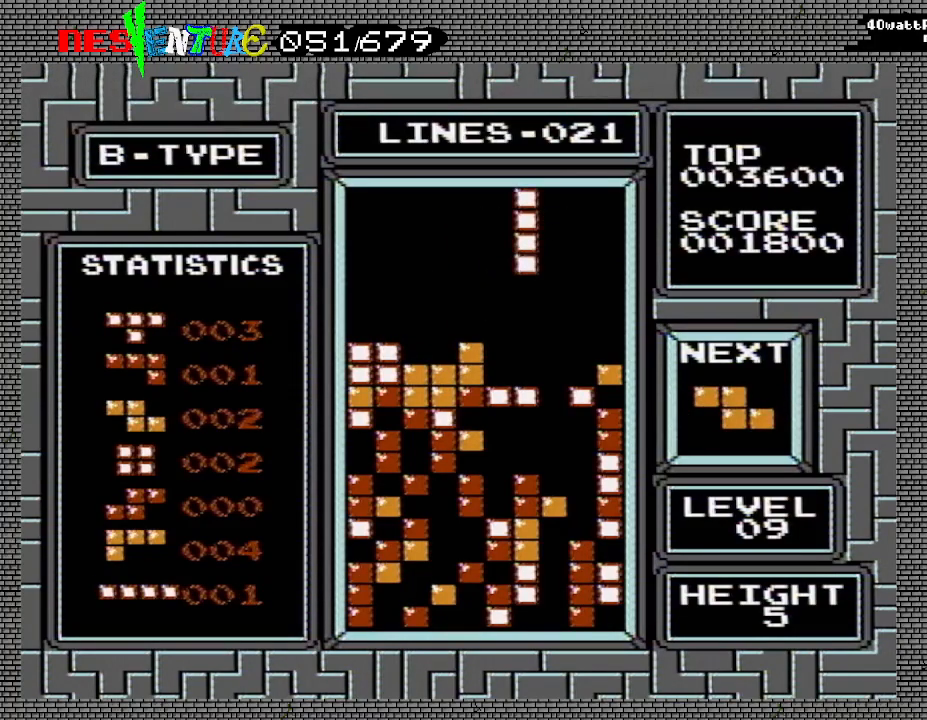
{"buttons": [], "events": [[50, "B", "up"], [133, "DPAD_RIGHT", "down"], [167, "DPAD_RIGHT", "up"]]}
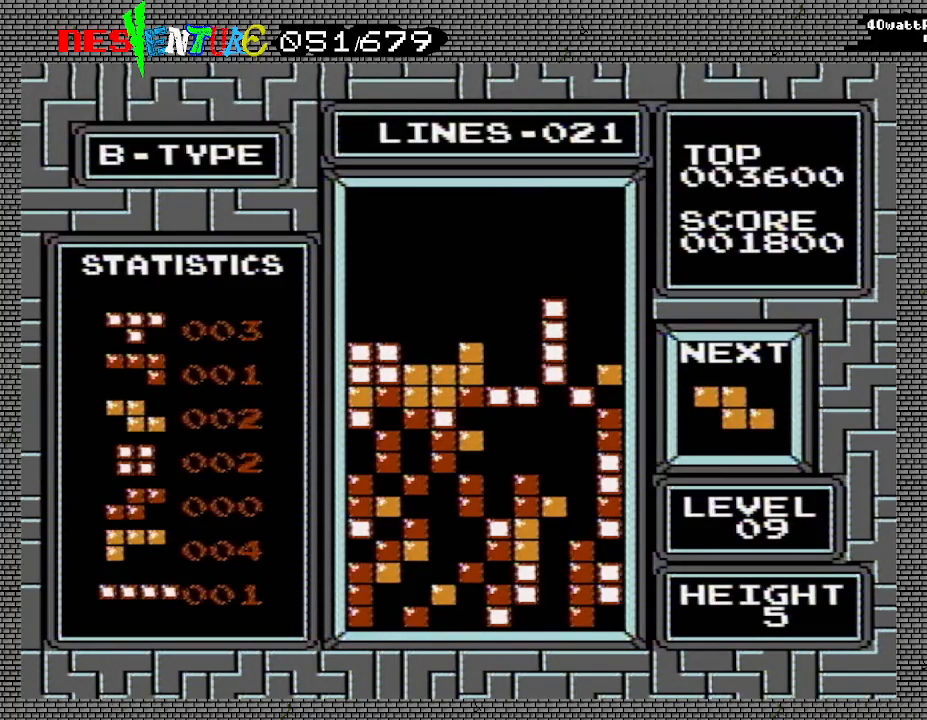
{"buttons": [], "events": []}
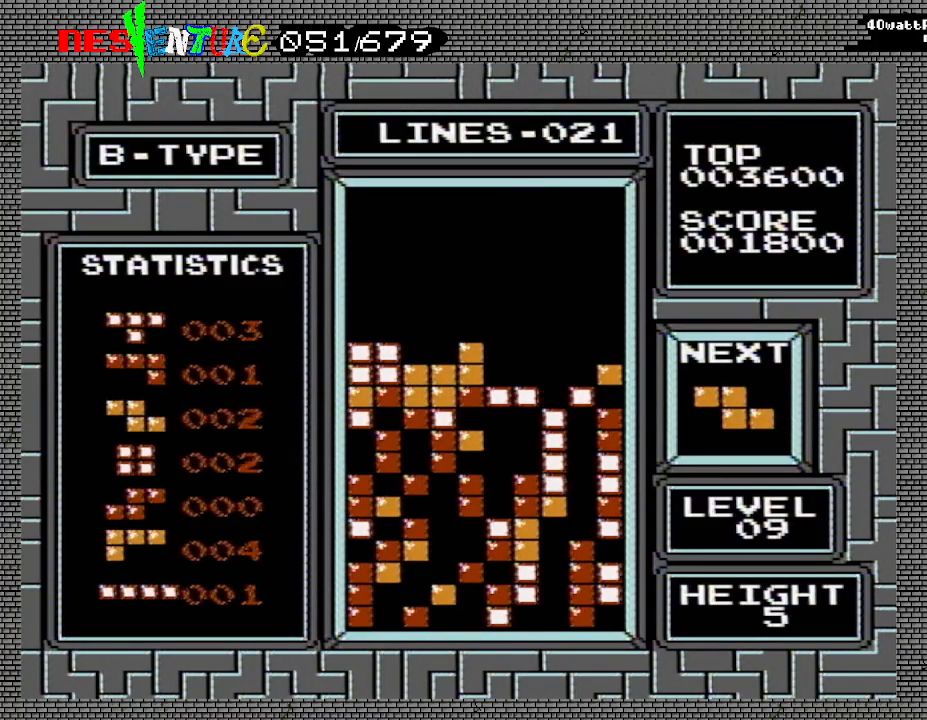
{"buttons": ["B"], "events": [[400, "DPAD_RIGHT", "down"], [433, "B", "down"], [467, "DPAD_RIGHT", "up"]]}
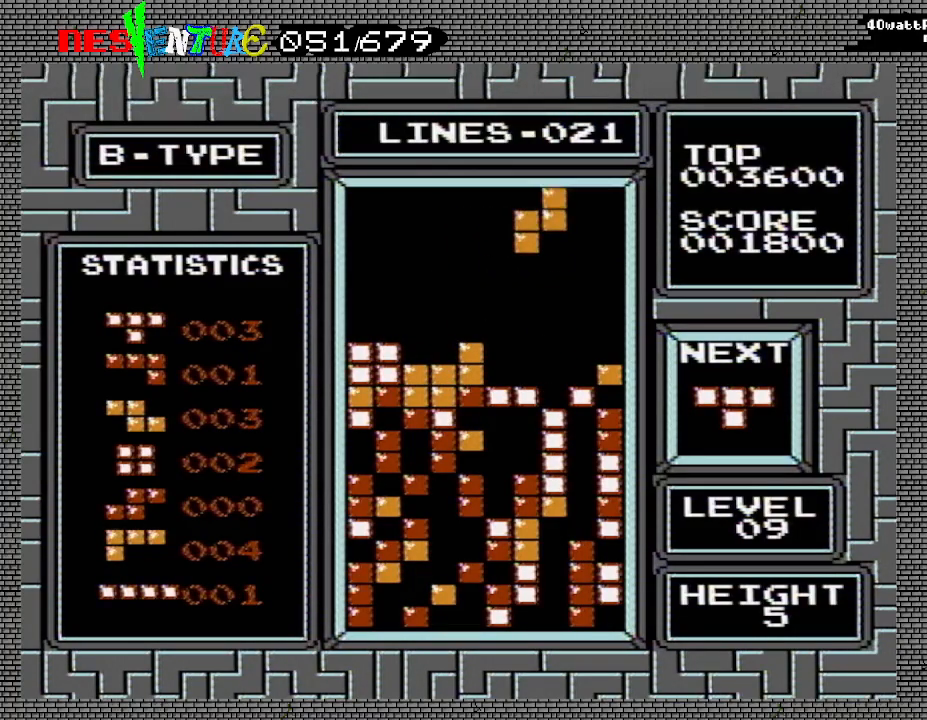
{"buttons": [], "events": [[17, "B", "up"], [67, "DPAD_RIGHT", "down"], [117, "DPAD_RIGHT", "up"]]}
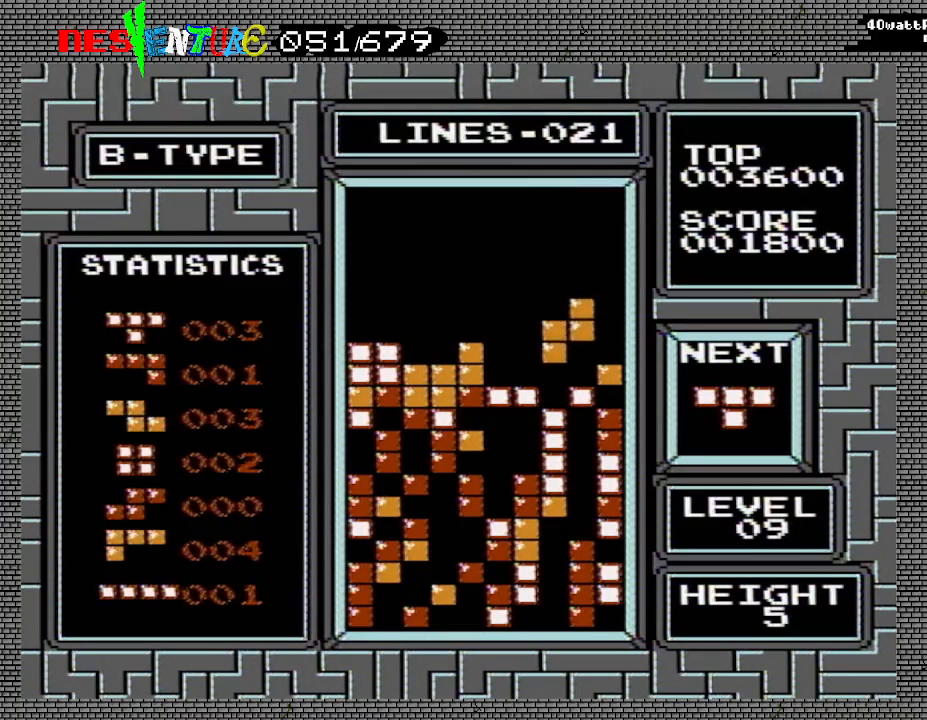
{"buttons": [], "events": []}
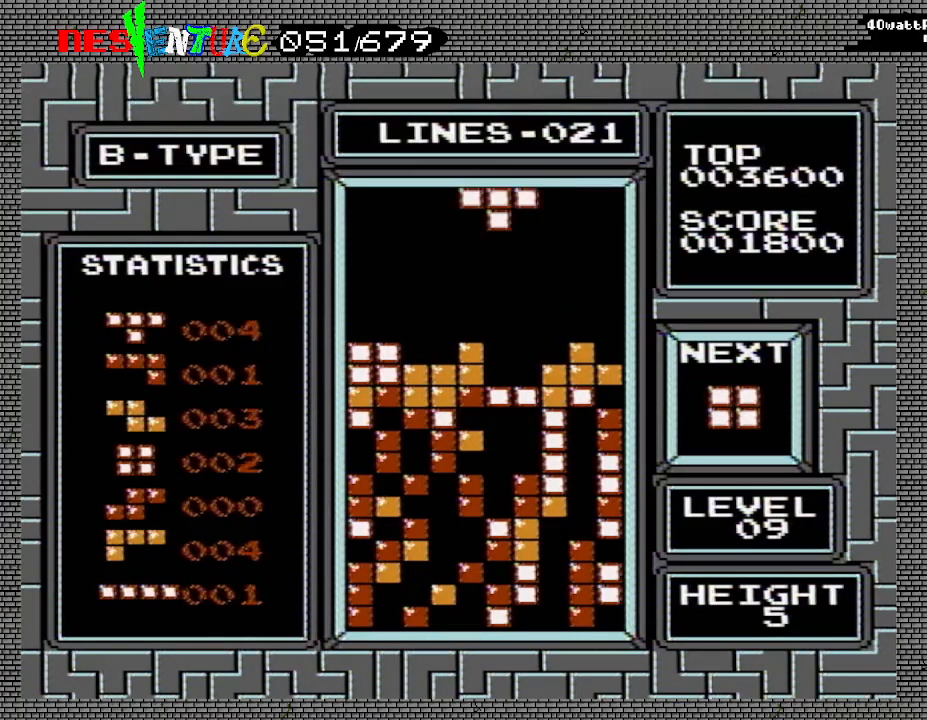
{"buttons": [], "events": [[283, "DPAD_RIGHT", "down"], [350, "B", "down"], [350, "DPAD_RIGHT", "up"], [450, "B", "up"]]}
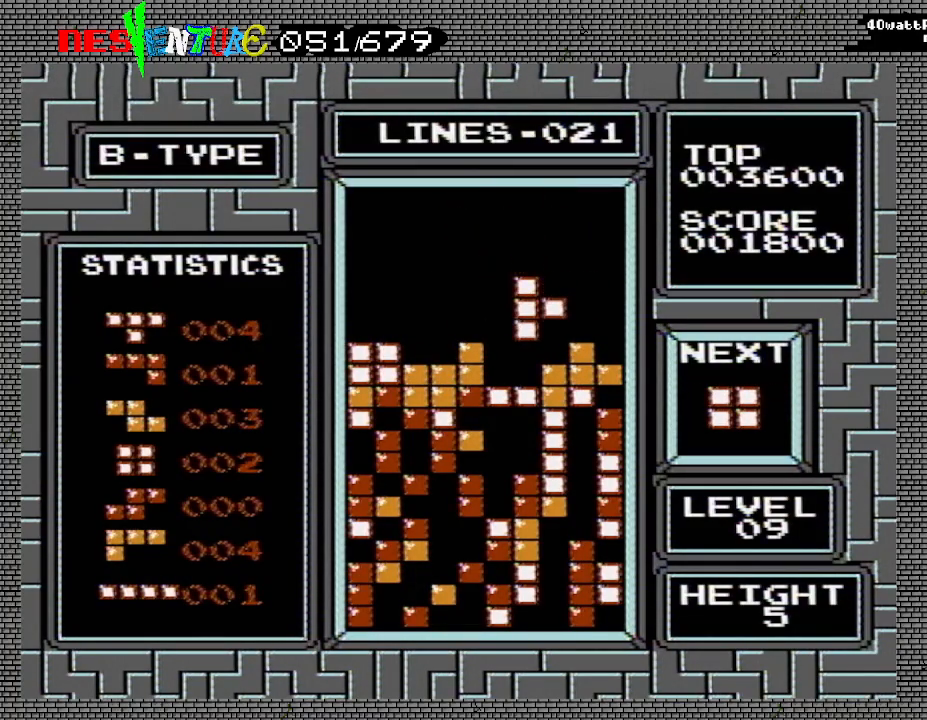
{"buttons": [], "events": []}
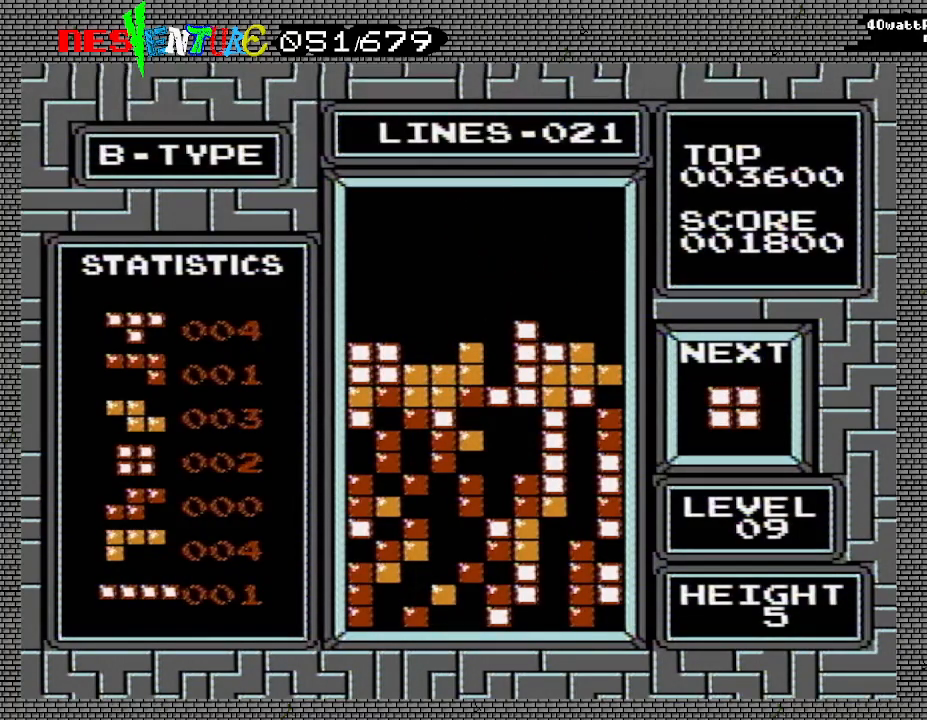
{"buttons": [], "events": [[83, "DPAD_LEFT", "down"], [133, "DPAD_LEFT", "up"], [183, "DPAD_LEFT", "down"], [267, "DPAD_LEFT", "up"]]}
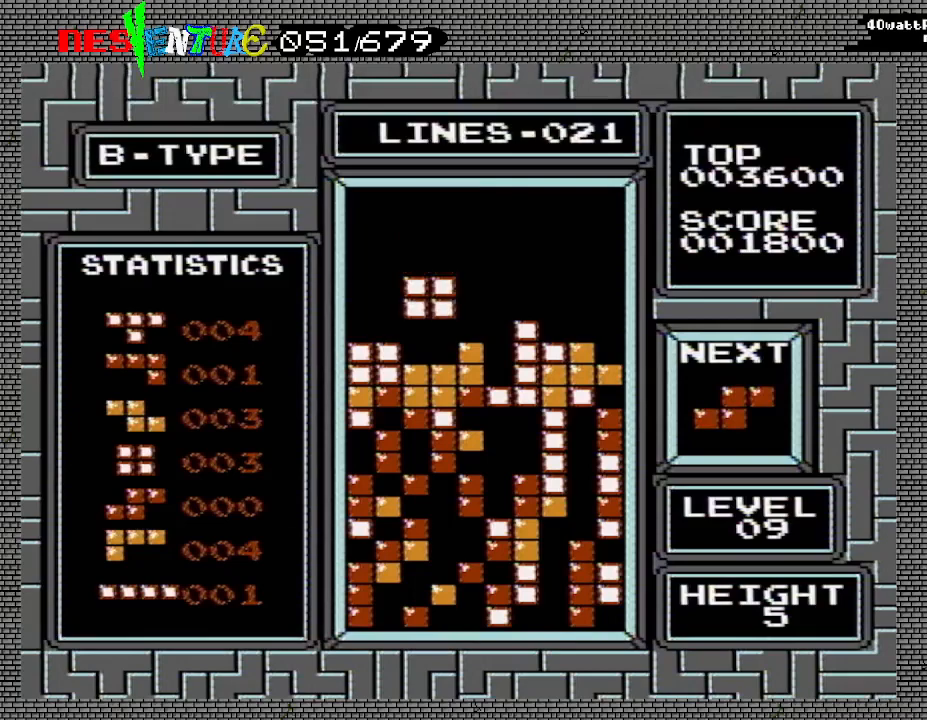
{"buttons": [], "events": [[400, "DPAD_RIGHT", "down"], [417, "DPAD_RIGHT", "up"]]}
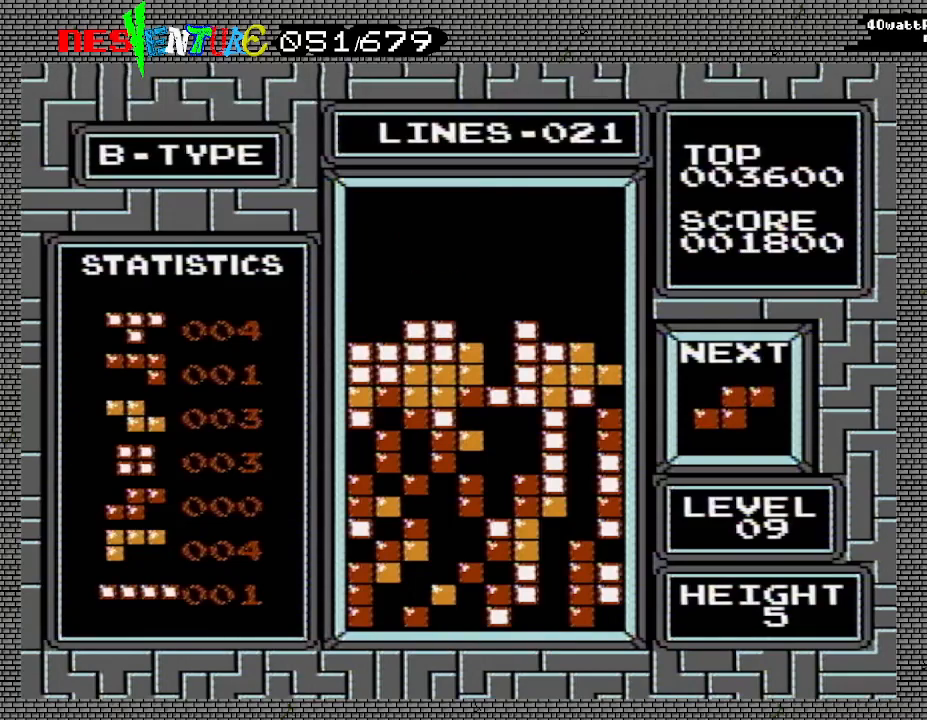
{"buttons": ["DPAD_RIGHT"], "events": [[33, "DPAD_RIGHT", "down"], [83, "DPAD_RIGHT", "up"], [150, "DPAD_RIGHT", "down"], [217, "DPAD_RIGHT", "up"], [300, "B", "down"], [300, "DPAD_RIGHT", "down"], [350, "DPAD_RIGHT", "up"], [367, "B", "up"], [450, "DPAD_RIGHT", "down"]]}
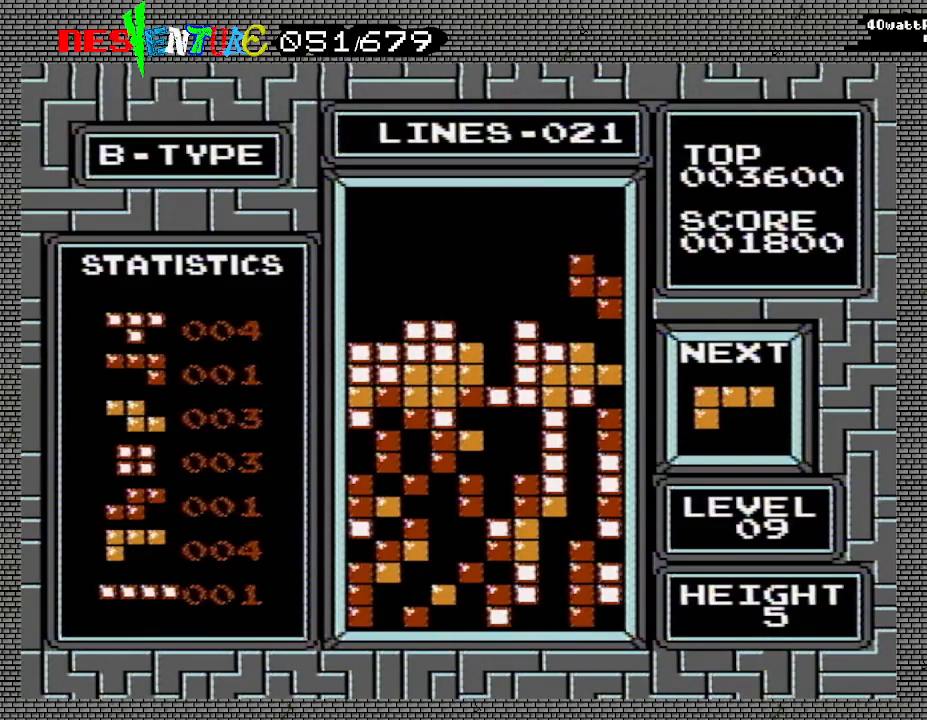
{"buttons": [], "events": [[17, "DPAD_RIGHT", "up"]]}
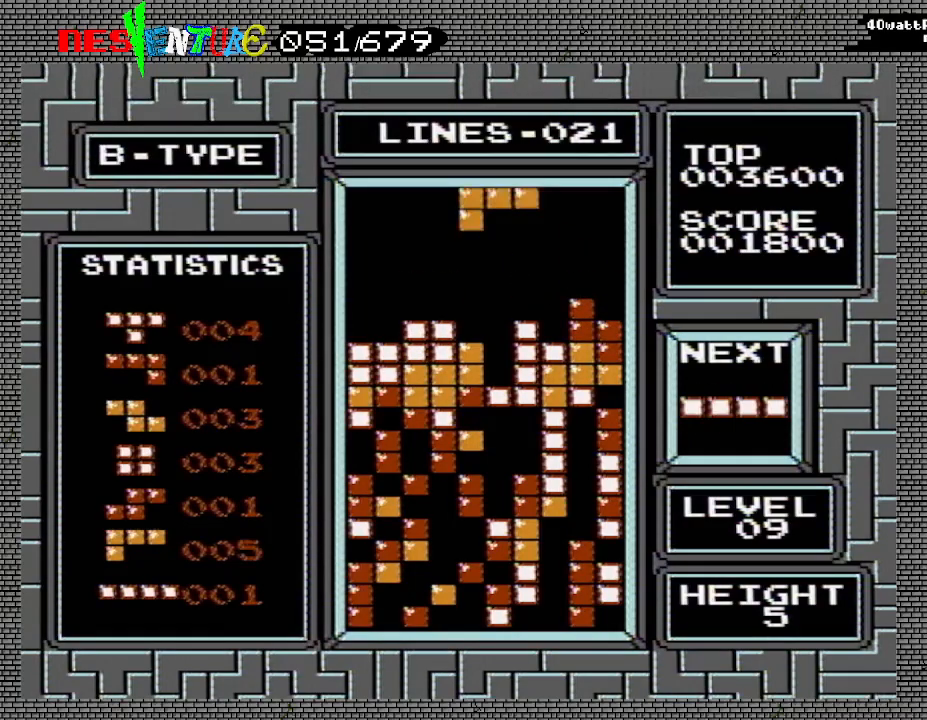
{"buttons": [], "events": [[50, "A", "down"], [150, "A", "up"]]}
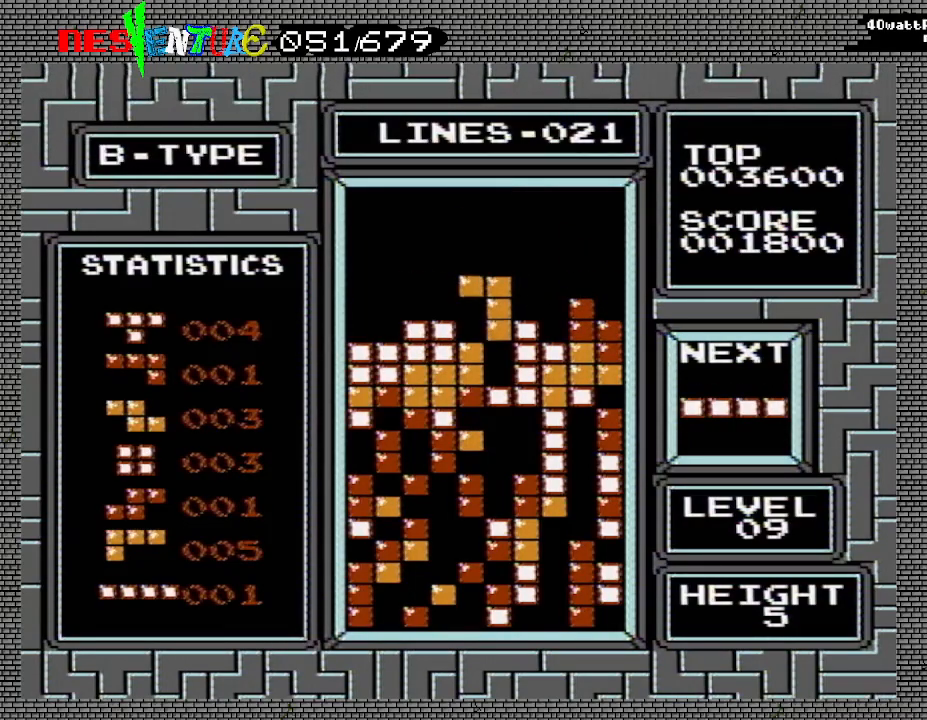
{"buttons": [], "events": []}
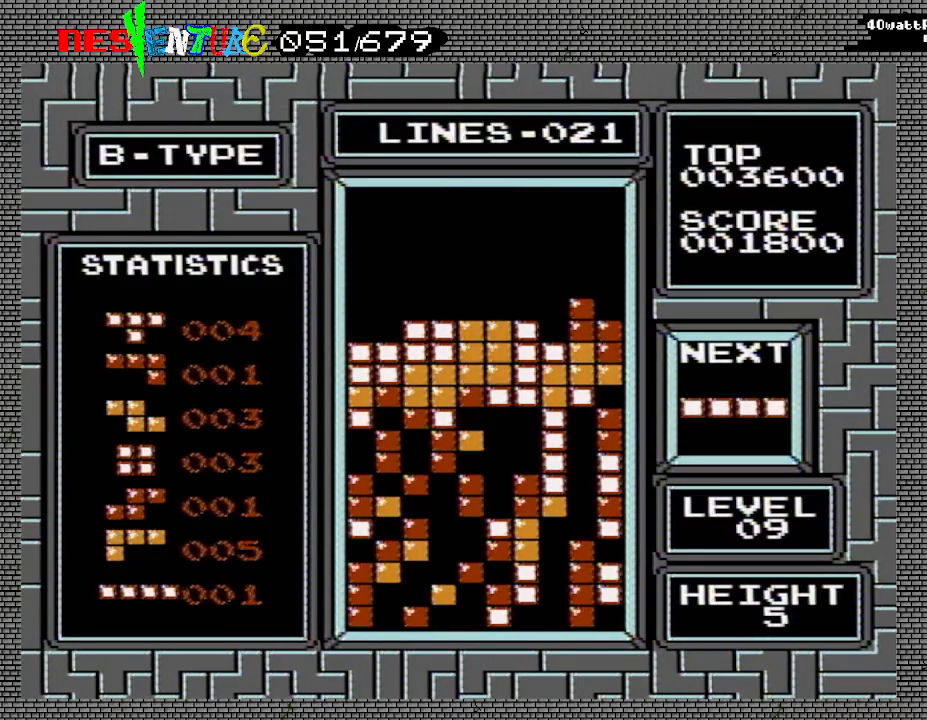
{"buttons": ["DPAD_LEFT"], "events": [[117, "DPAD_LEFT", "down"]]}
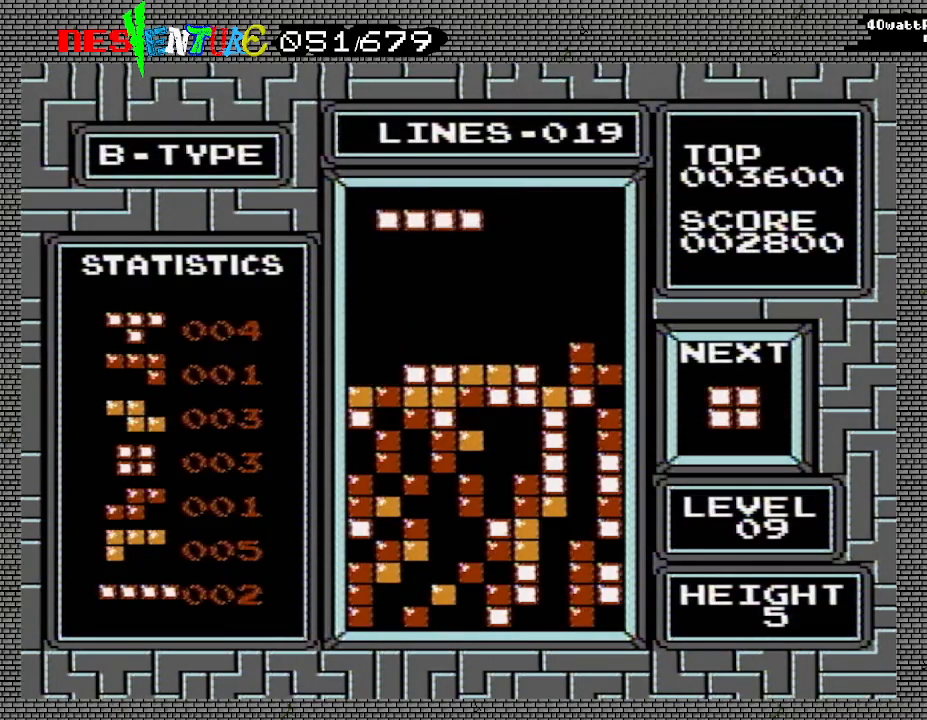
{"buttons": [], "events": [[17, "B", "down"], [133, "B", "up"], [400, "DPAD_LEFT", "up"]]}
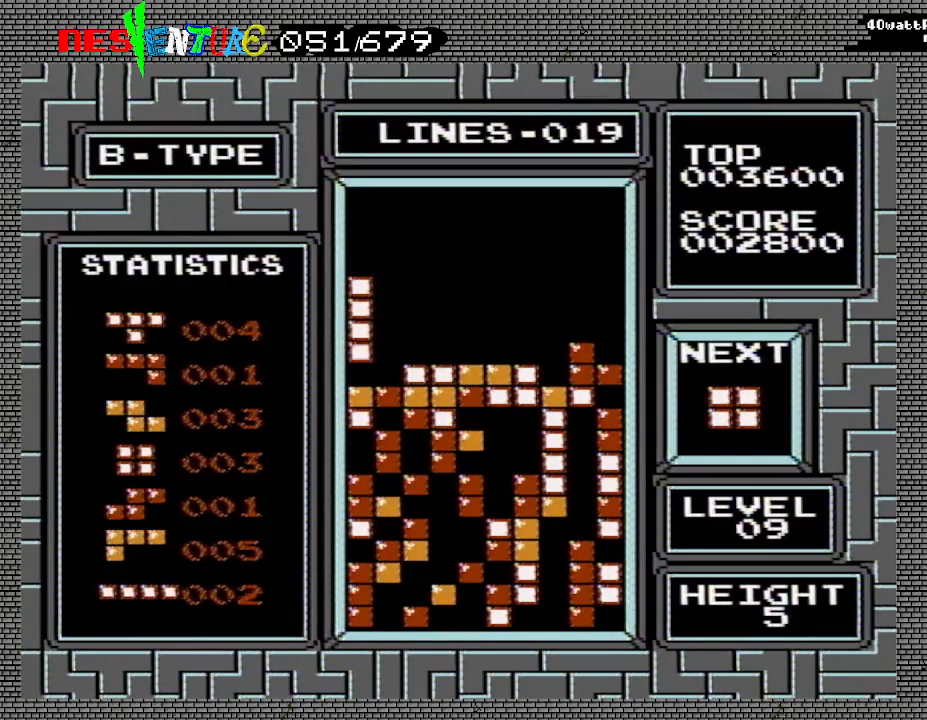
{"buttons": [], "events": []}
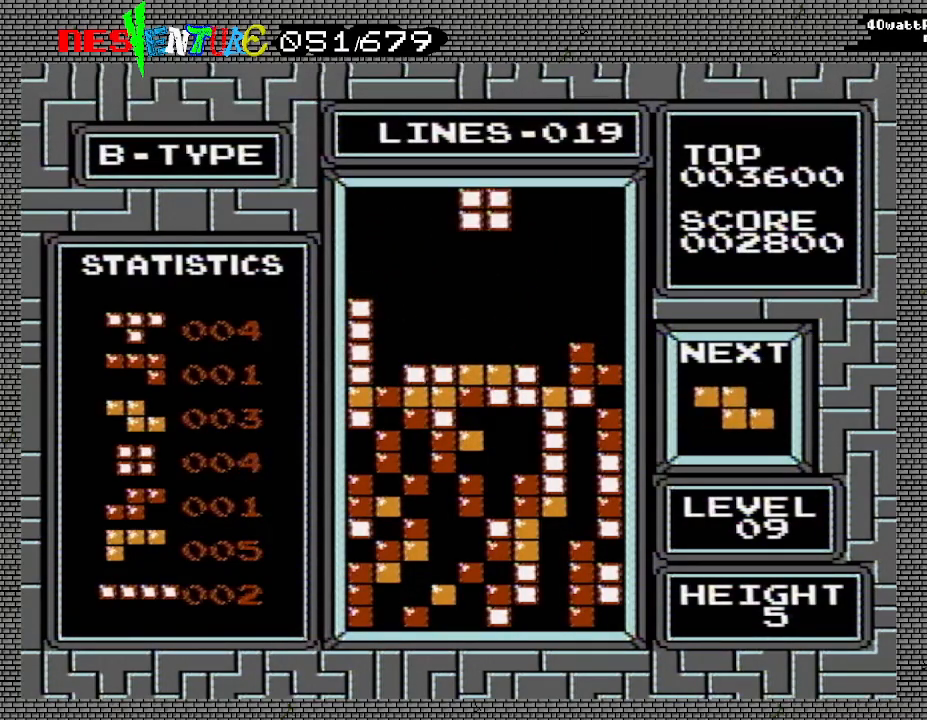
{"buttons": [], "events": []}
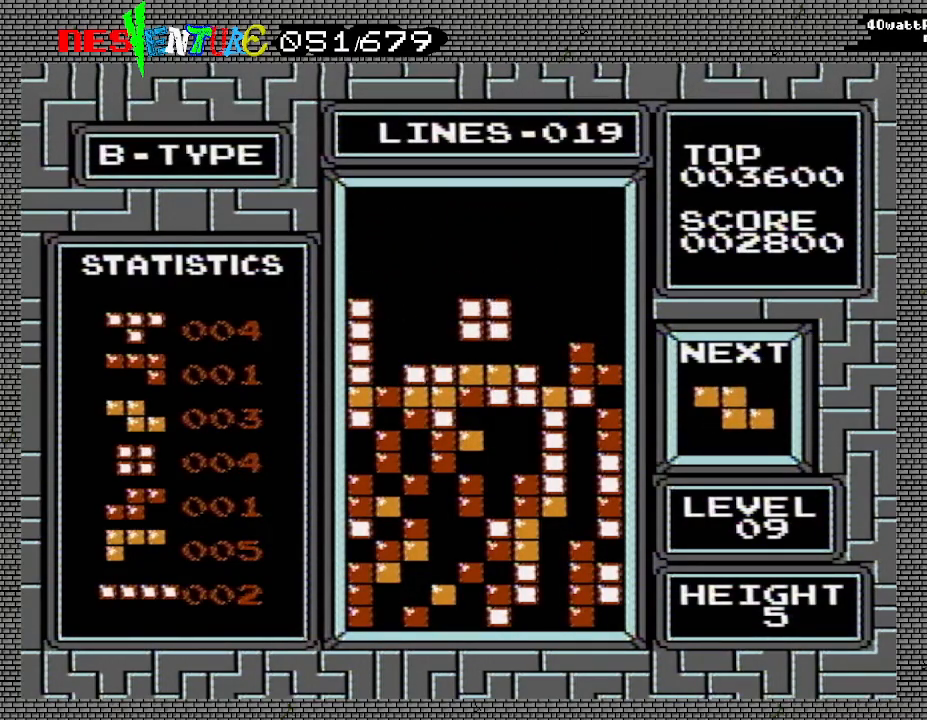
{"buttons": ["DPAD_LEFT"], "events": [[267, "DPAD_LEFT", "down"]]}
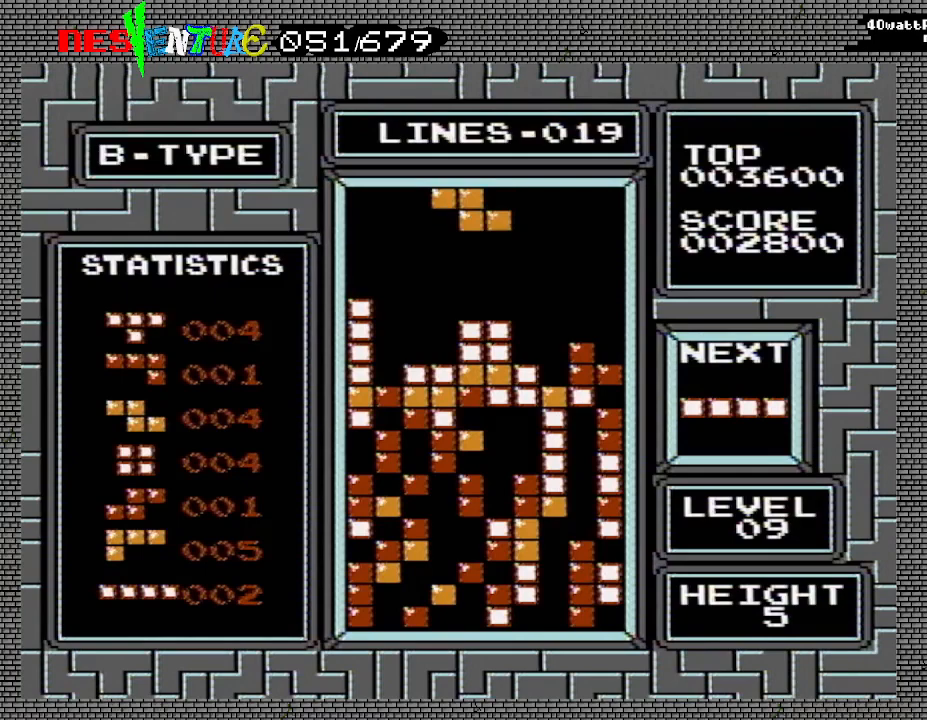
{"buttons": [], "events": [[150, "B", "down"], [183, "DPAD_LEFT", "up"], [267, "B", "up"]]}
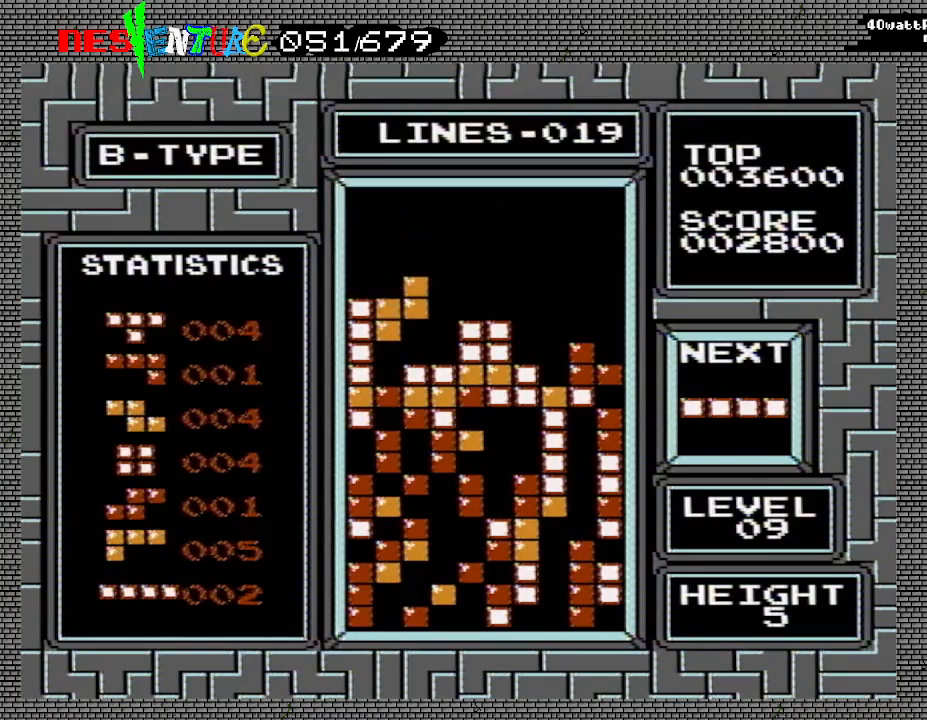
{"buttons": [], "events": [[433, "DPAD_RIGHT", "down"], [483, "DPAD_RIGHT", "up"]]}
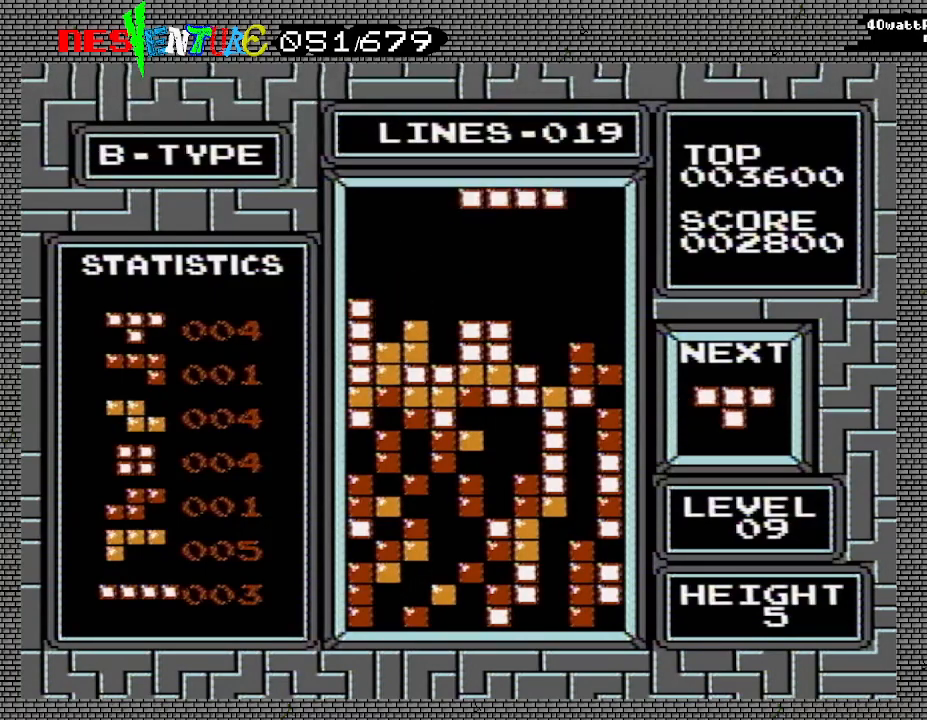
{"buttons": [], "events": [[67, "B", "down"], [83, "DPAD_RIGHT", "down"], [150, "DPAD_RIGHT", "up"], [167, "B", "up"]]}
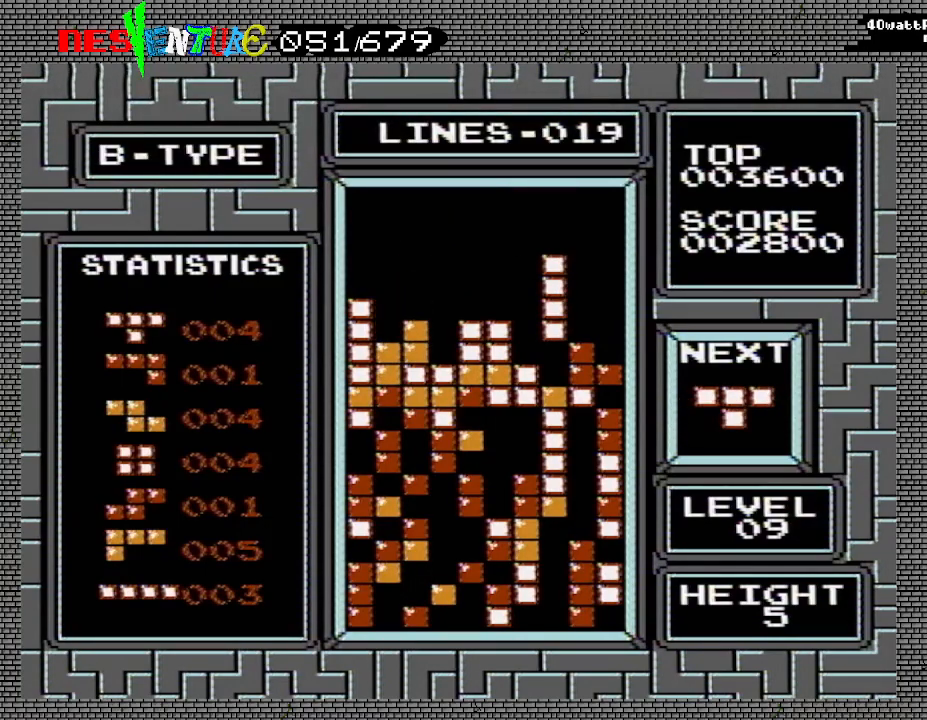
{"buttons": [], "events": []}
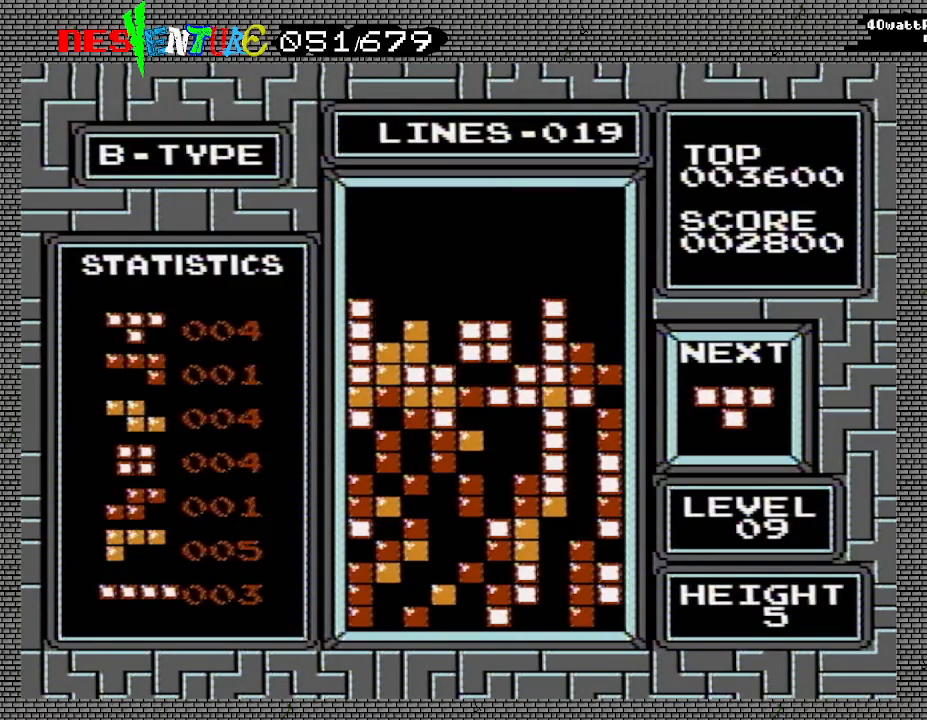
{"buttons": ["DPAD_RIGHT"], "events": [[117, "DPAD_RIGHT", "down"]]}
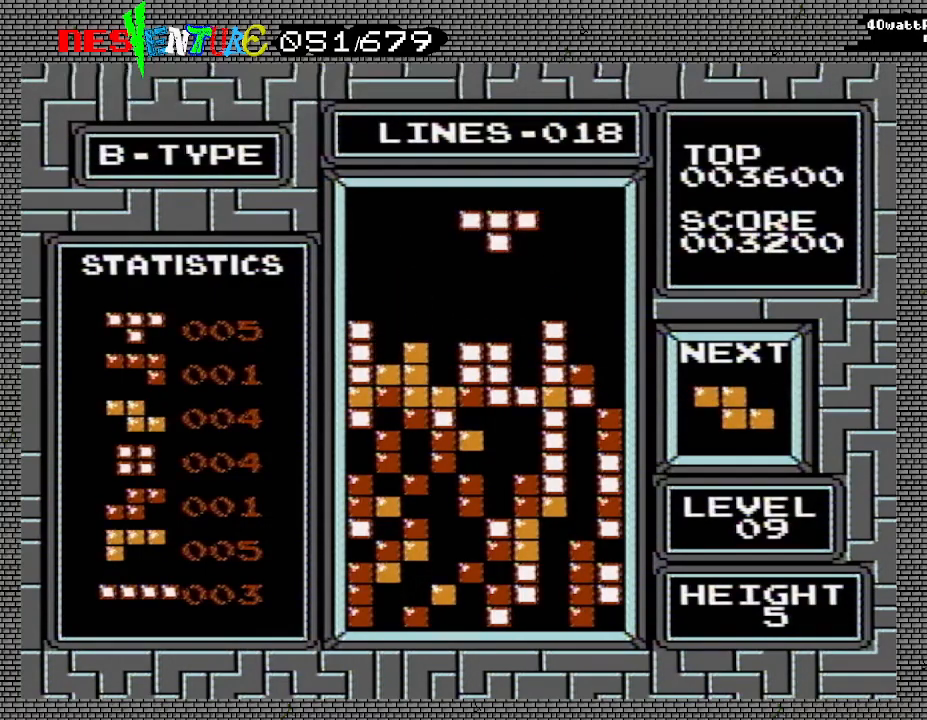
{"buttons": ["DPAD_RIGHT"], "events": [[100, "A", "down"], [233, "A", "up"]]}